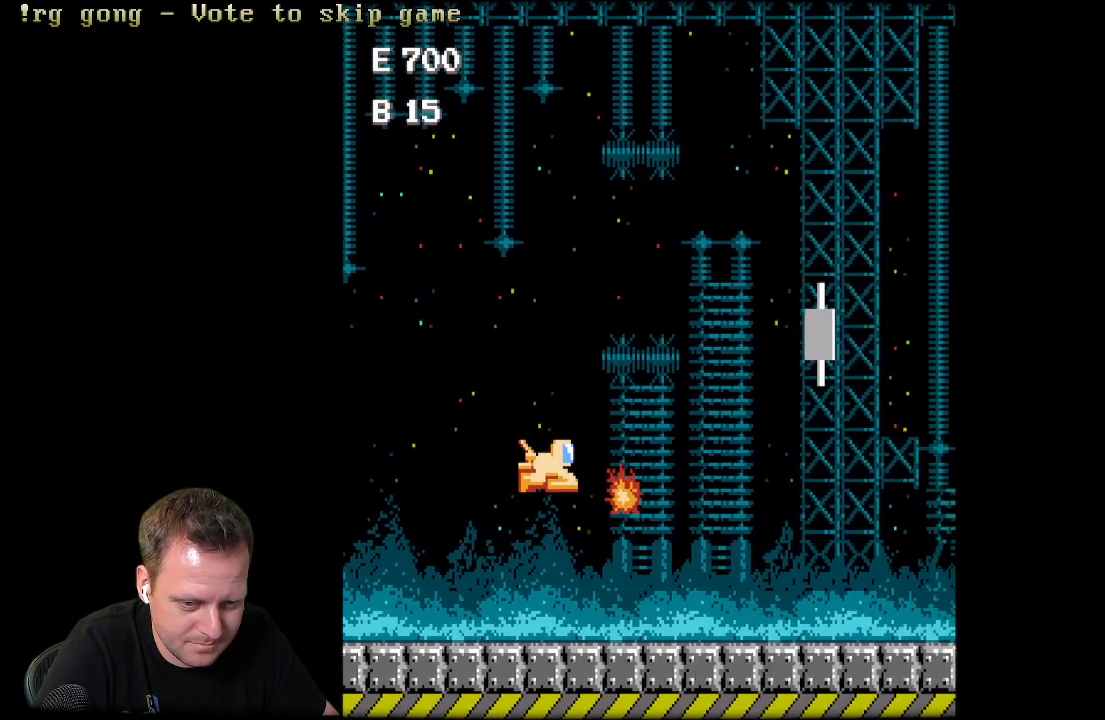
Gameplay with a controller (Xbox layout); each line is a JSON object with the inputs held at the frame after it. "events" lists button and stick changes between this image and that frame as [ms after this image, input, new state], when the widget could be followed in between.
{"buttons": ["DPAD_UP"], "left_stick": "center", "right_stick": "center", "events": [[33, "A", "down"], [83, "X", "down"], [133, "A", "up"], [200, "X", "up"], [317, "DPAD_UP", "down"]]}
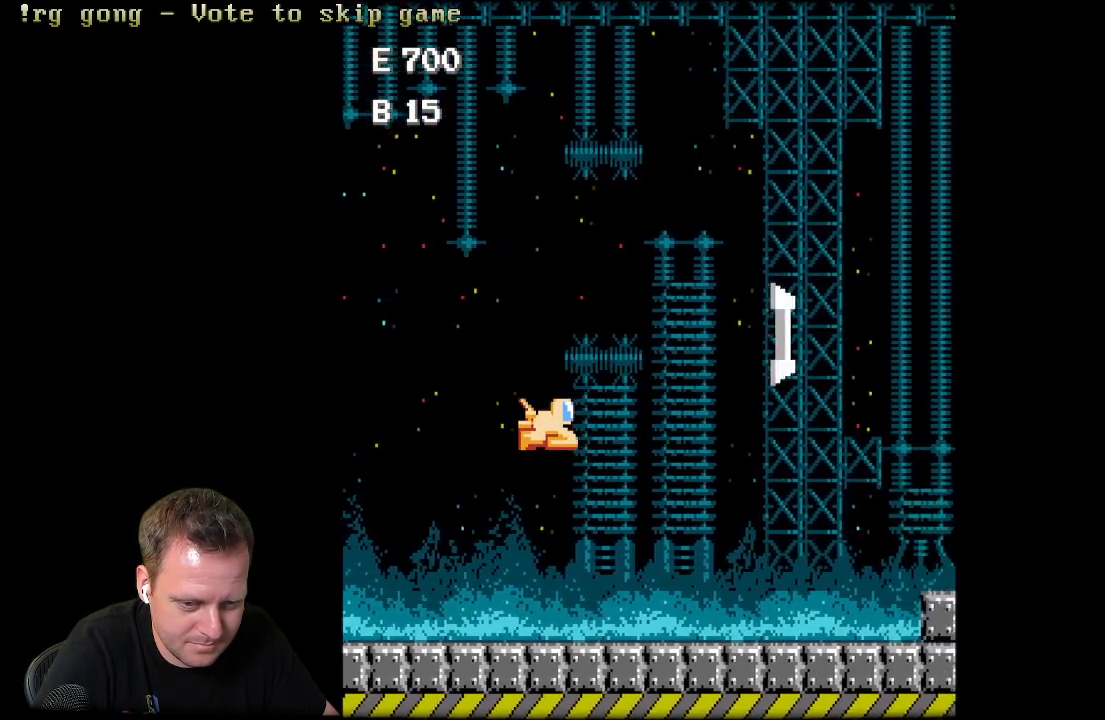
{"buttons": ["X"], "left_stick": "center", "right_stick": "center", "events": [[150, "A", "down"], [150, "X", "down"], [183, "A", "up"], [200, "DPAD_UP", "up"], [300, "X", "up"], [350, "A", "down"], [383, "X", "down"], [450, "A", "up"]]}
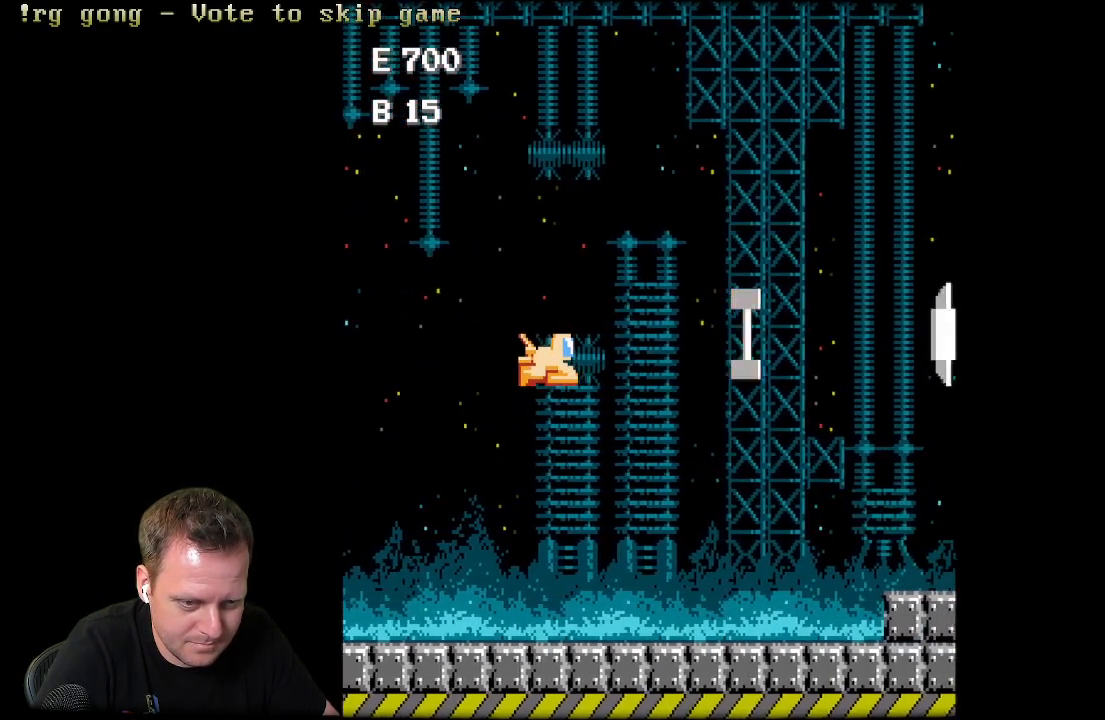
{"buttons": [], "left_stick": "center", "right_stick": "center", "events": [[33, "X", "up"], [83, "A", "down"], [150, "X", "down"], [167, "A", "up"], [250, "X", "up"], [333, "A", "down"], [383, "X", "down"], [417, "A", "up"], [500, "X", "up"]]}
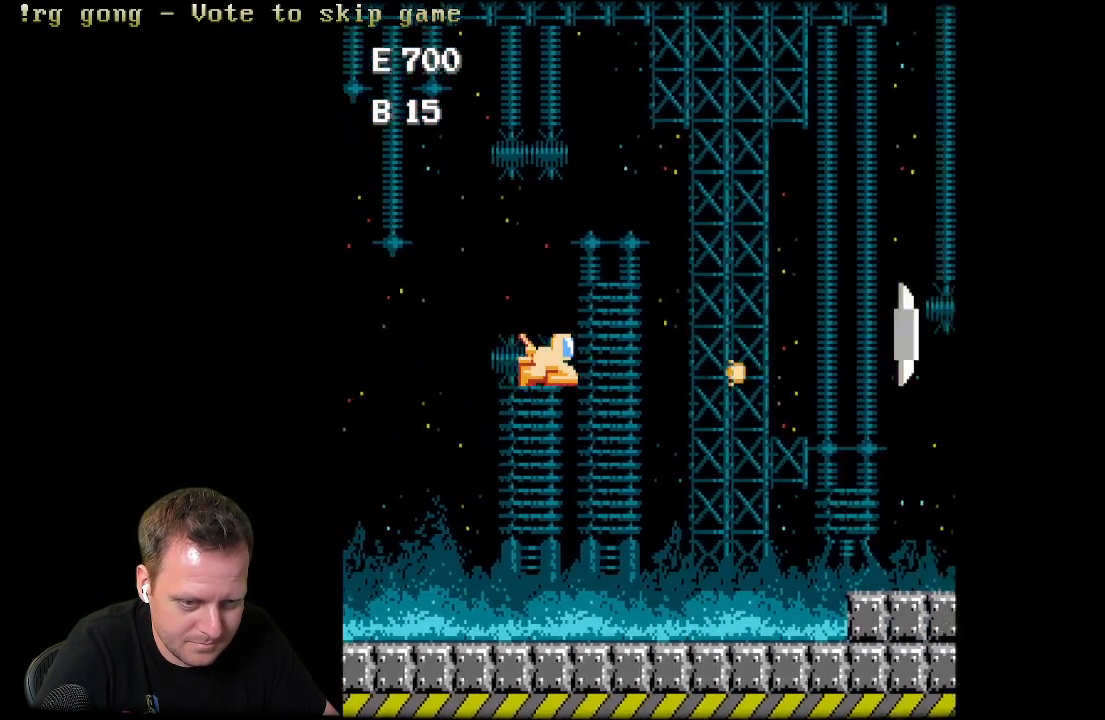
{"buttons": [], "left_stick": "center", "right_stick": "center", "events": [[50, "A", "down"], [50, "DPAD_UP", "down"], [117, "X", "down"], [150, "A", "up"], [167, "DPAD_RIGHT", "down"], [167, "DPAD_UP", "up"], [233, "X", "up"], [283, "A", "down"], [300, "DPAD_RIGHT", "up"], [367, "X", "down"], [400, "A", "up"], [450, "X", "up"]]}
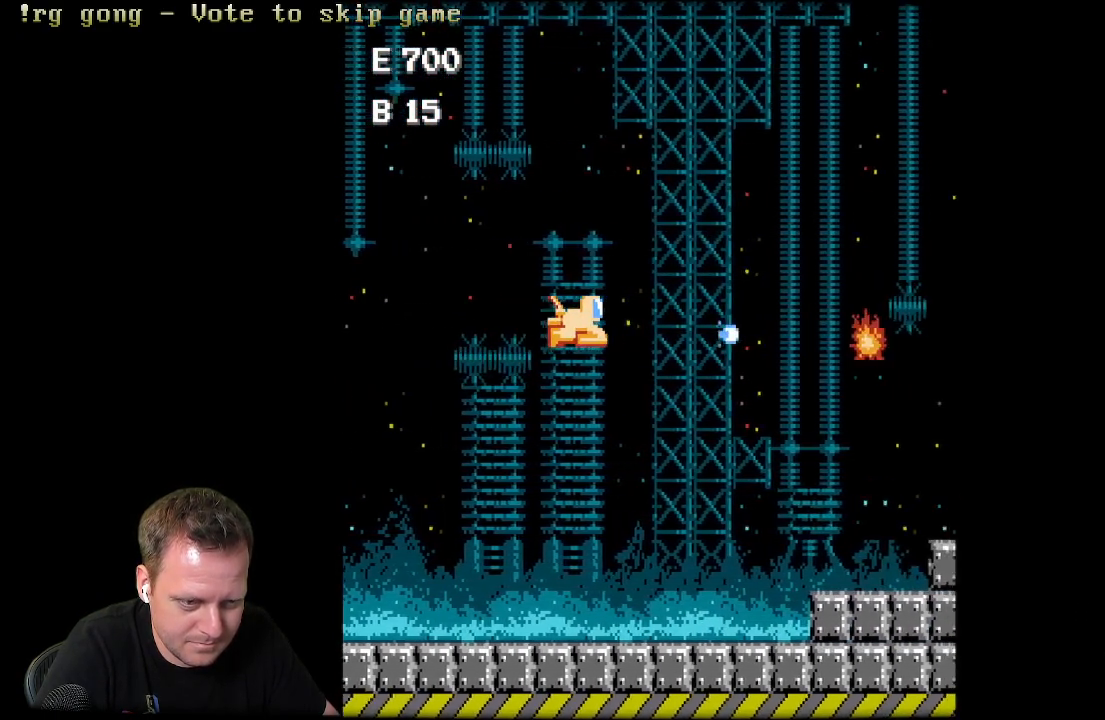
{"buttons": [], "left_stick": "center", "right_stick": "center", "events": [[17, "A", "down"], [67, "X", "down"], [117, "A", "up"], [200, "X", "up"], [250, "A", "down"], [317, "X", "down"], [367, "A", "up"], [433, "X", "up"]]}
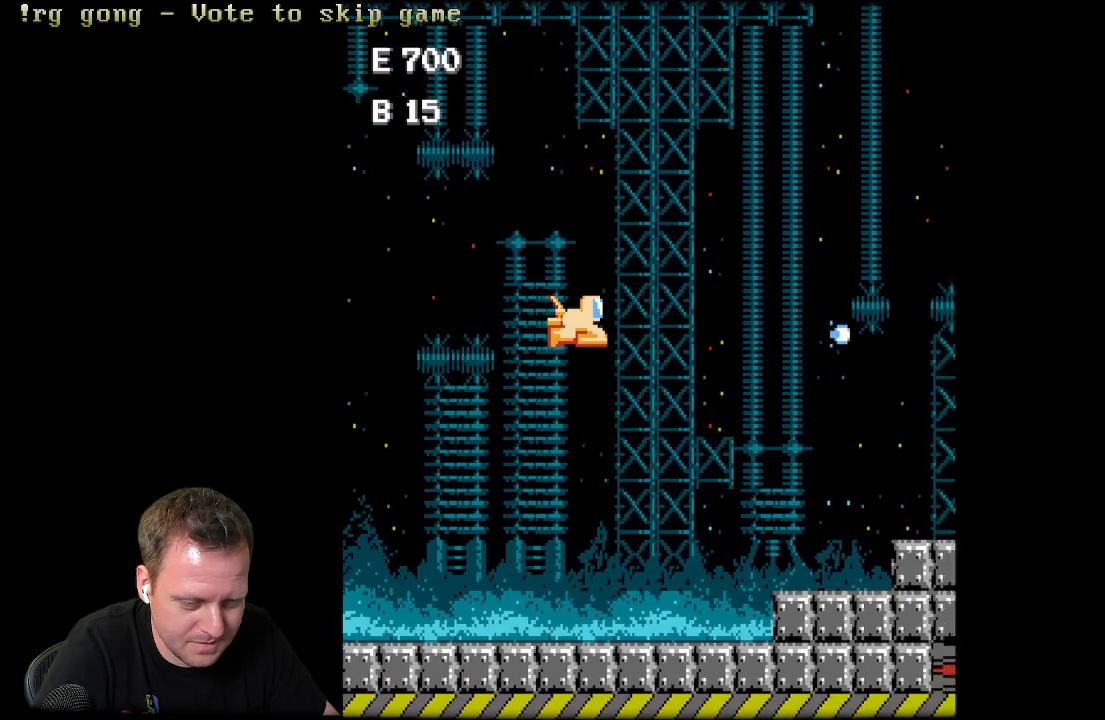
{"buttons": ["DPAD_RIGHT"], "left_stick": "center", "right_stick": "center", "events": [[450, "DPAD_RIGHT", "down"]]}
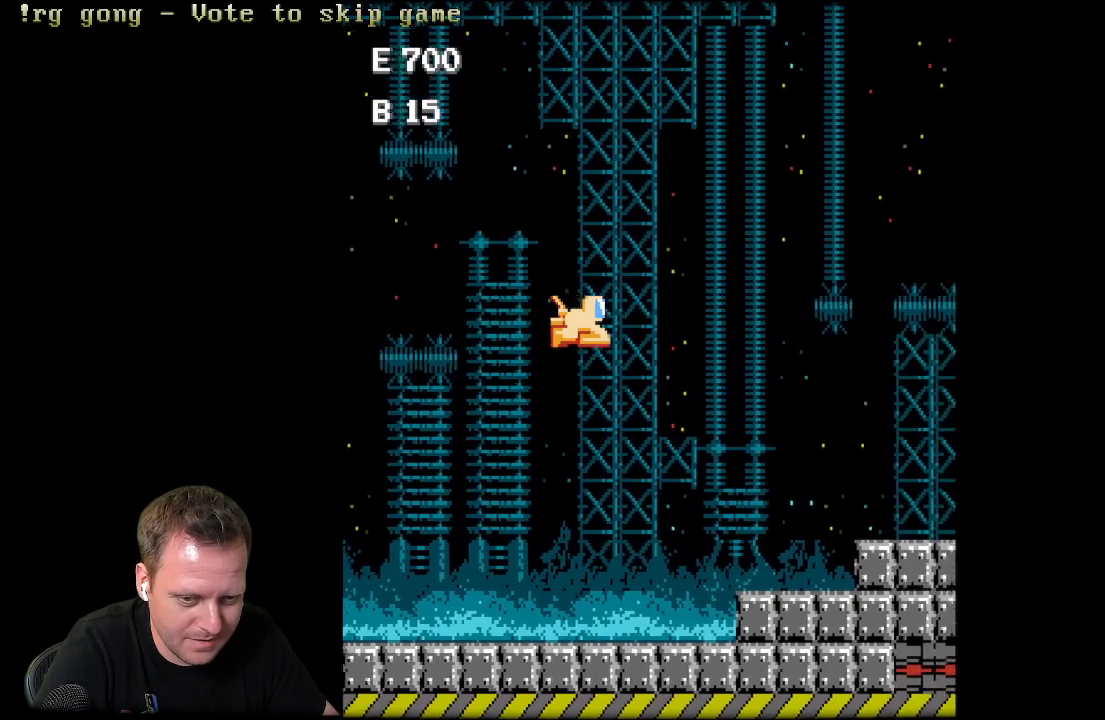
{"buttons": ["DPAD_LEFT"], "left_stick": "center", "right_stick": "center", "events": [[83, "DPAD_RIGHT", "up"], [283, "DPAD_LEFT", "down"]]}
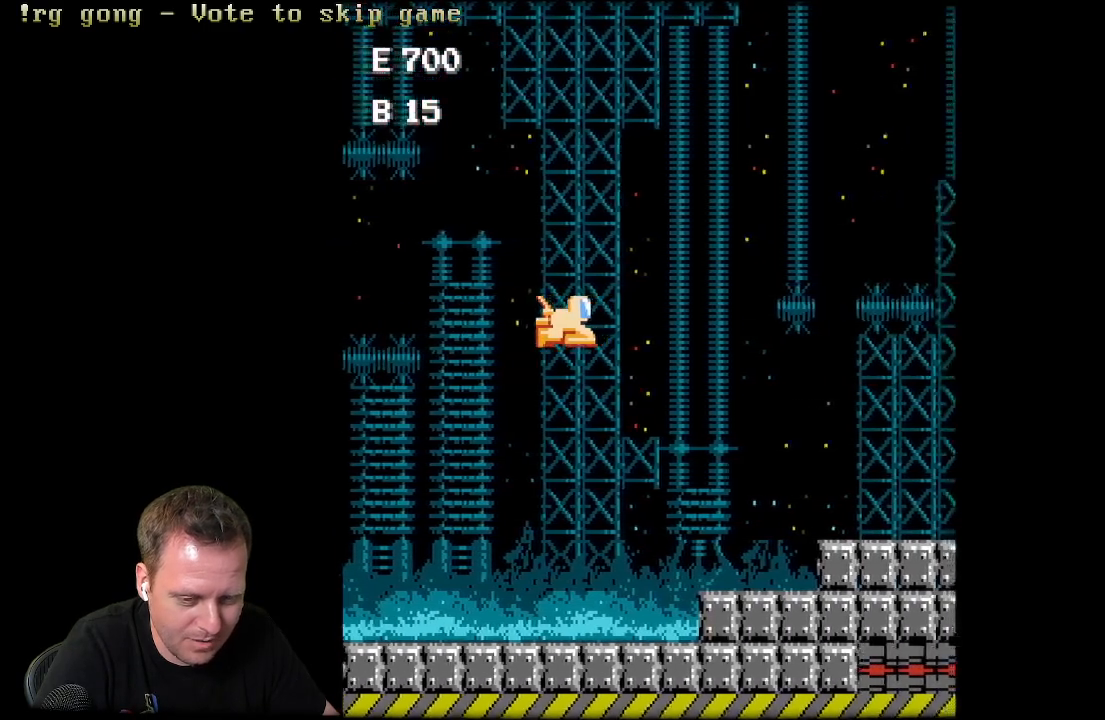
{"buttons": [], "left_stick": "center", "right_stick": "center", "events": [[150, "DPAD_LEFT", "up"]]}
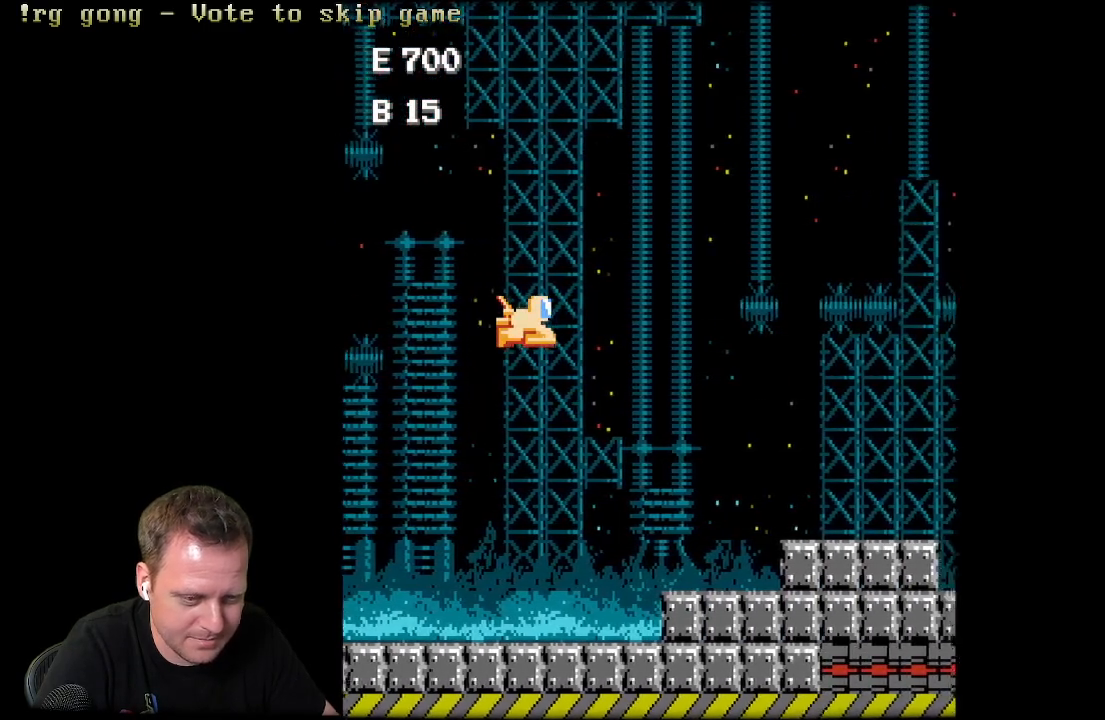
{"buttons": [], "left_stick": "center", "right_stick": "center", "events": [[17, "DPAD_RIGHT", "down"], [250, "DPAD_RIGHT", "up"]]}
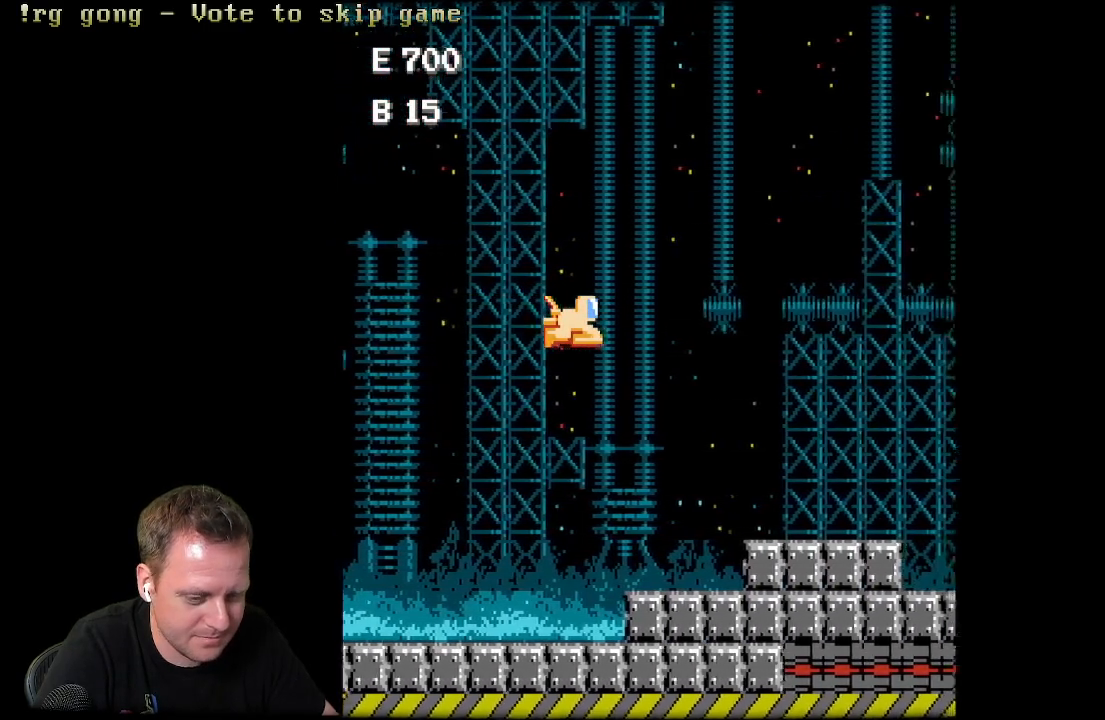
{"buttons": [], "left_stick": "center", "right_stick": "center", "events": []}
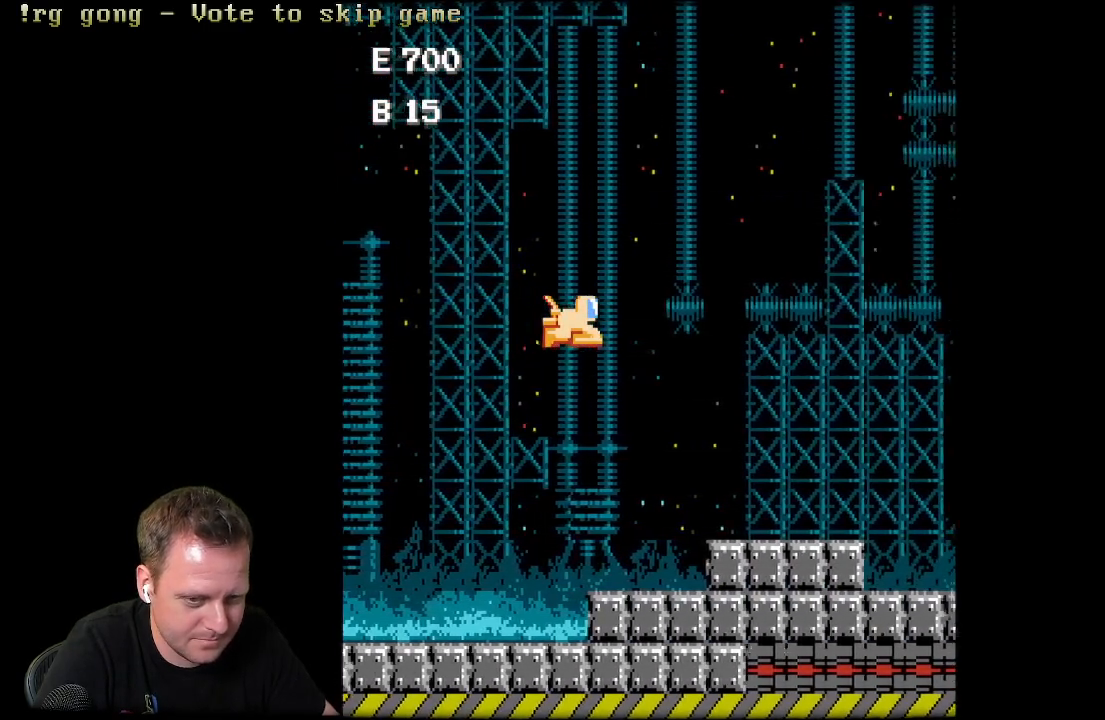
{"buttons": ["X"], "left_stick": "center", "right_stick": "center", "events": [[300, "X", "down"]]}
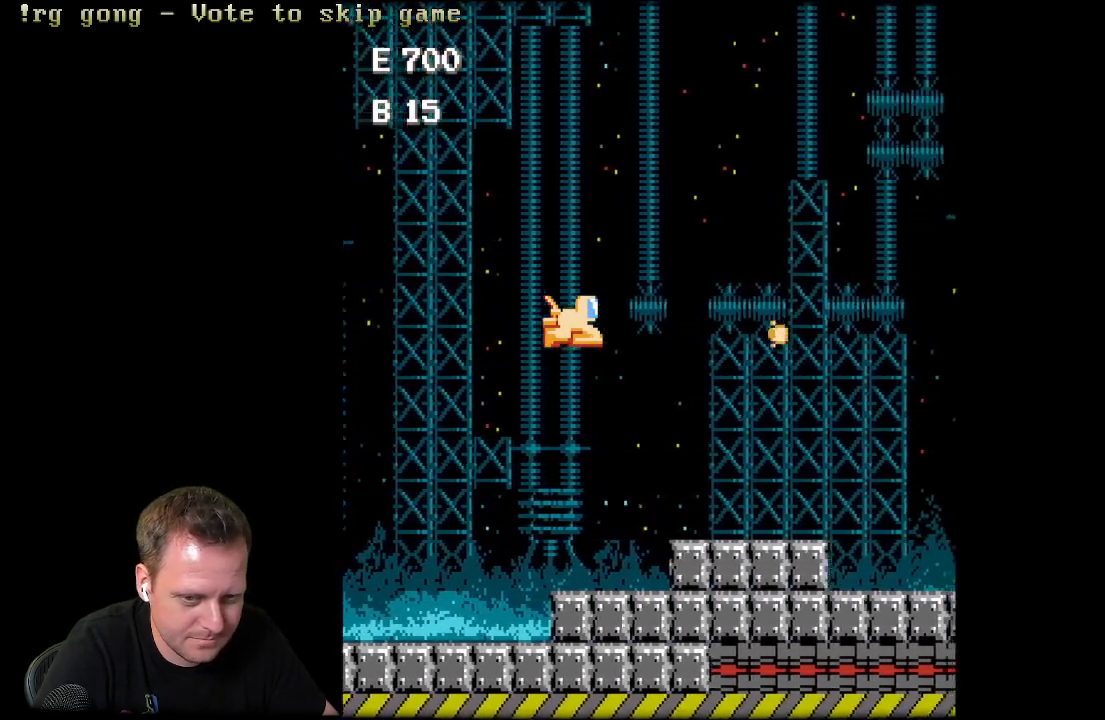
{"buttons": [], "left_stick": "center", "right_stick": "center", "events": [[17, "X", "up"], [150, "A", "down"], [317, "A", "up"]]}
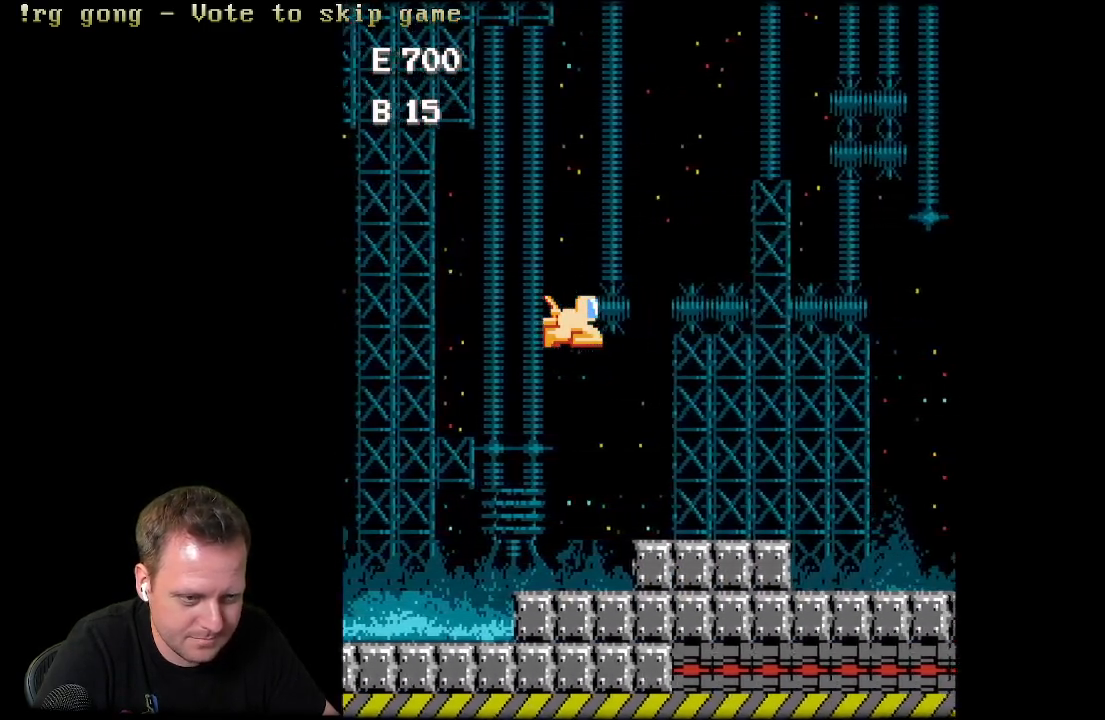
{"buttons": [], "left_stick": "center", "right_stick": "center", "events": [[267, "X", "down"], [283, "A", "down"], [450, "X", "up"], [467, "A", "up"]]}
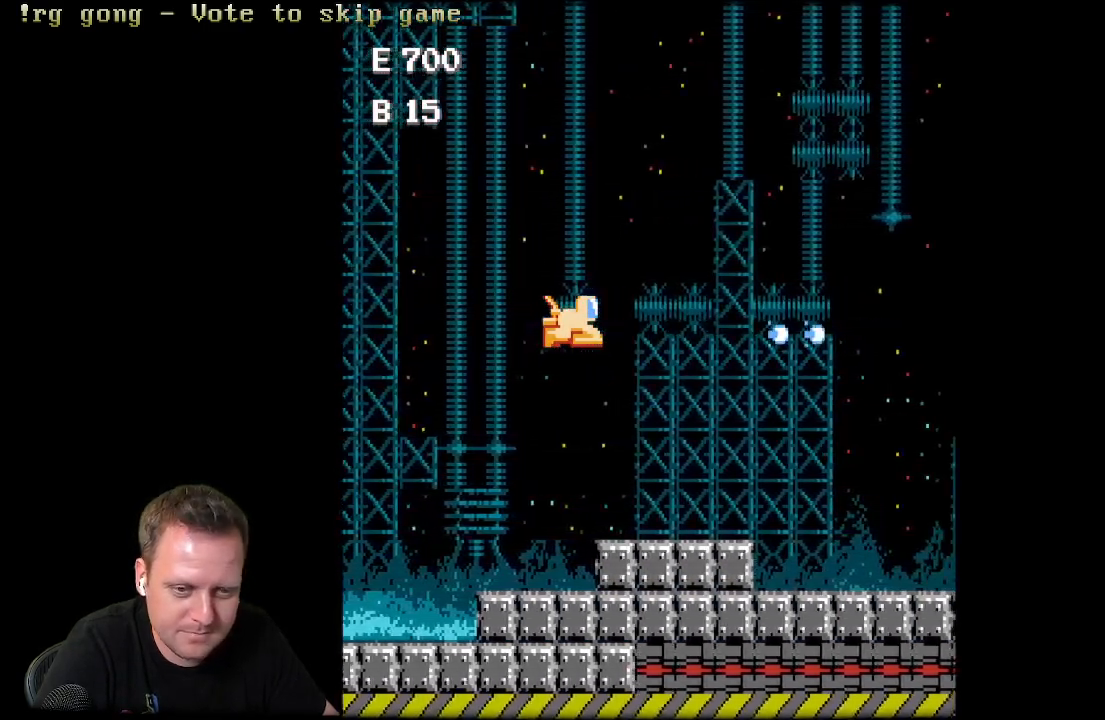
{"buttons": ["A", "X"], "left_stick": "center", "right_stick": "center", "events": [[17, "A", "down"], [17, "X", "down"], [167, "A", "up"], [167, "X", "up"], [250, "A", "down"], [250, "X", "down"], [417, "A", "up"], [417, "X", "up"], [467, "A", "down"], [483, "X", "down"]]}
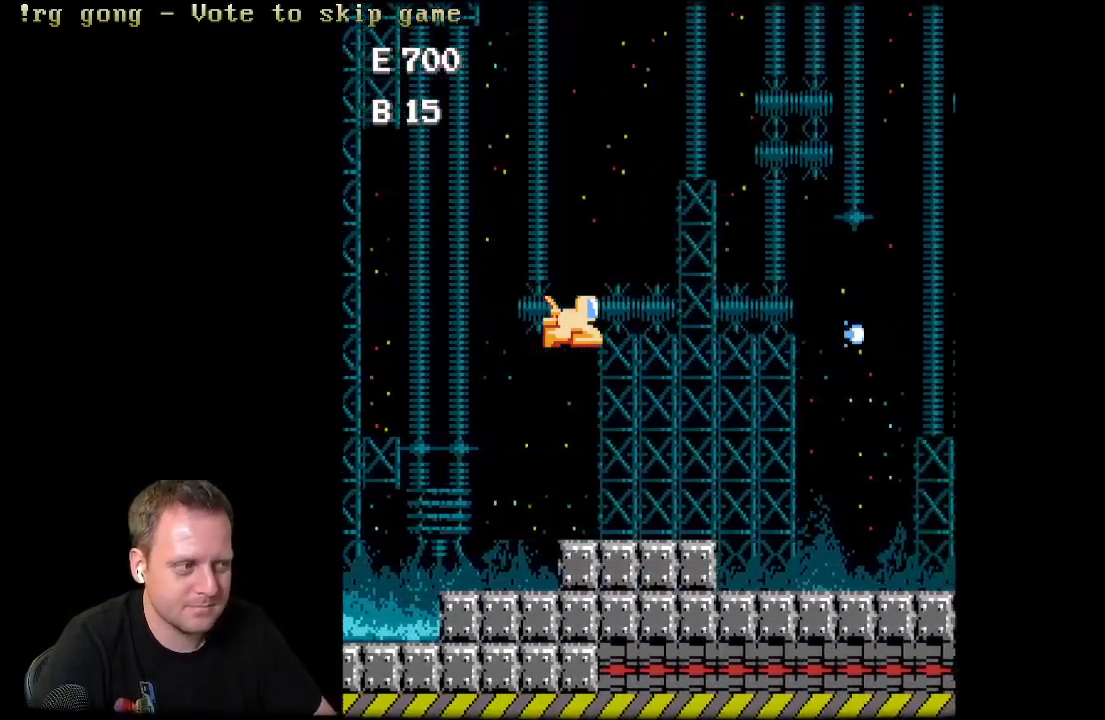
{"buttons": ["A", "X"], "left_stick": "center", "right_stick": "center", "events": [[117, "A", "up"], [133, "X", "up"], [217, "A", "down"], [250, "X", "down"], [400, "A", "up"], [400, "X", "up"], [500, "A", "down"], [500, "X", "down"]]}
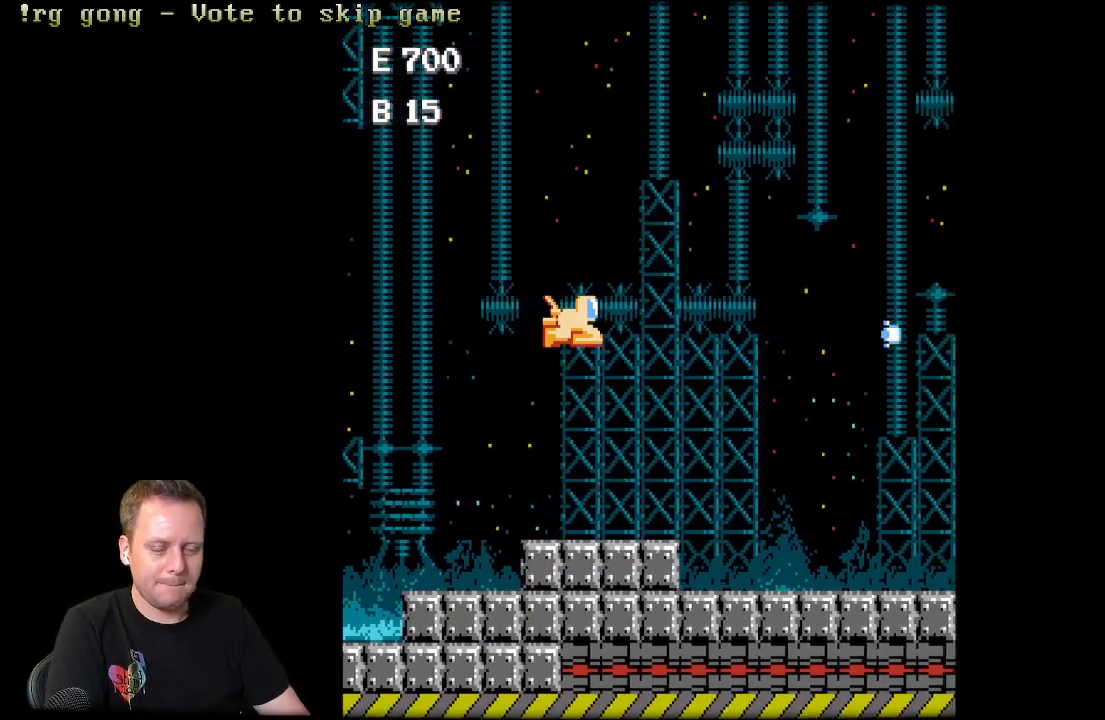
{"buttons": [], "left_stick": "center", "right_stick": "center", "events": [[150, "A", "up"], [150, "X", "up"], [233, "A", "down"], [233, "X", "down"], [383, "A", "up"], [400, "X", "up"]]}
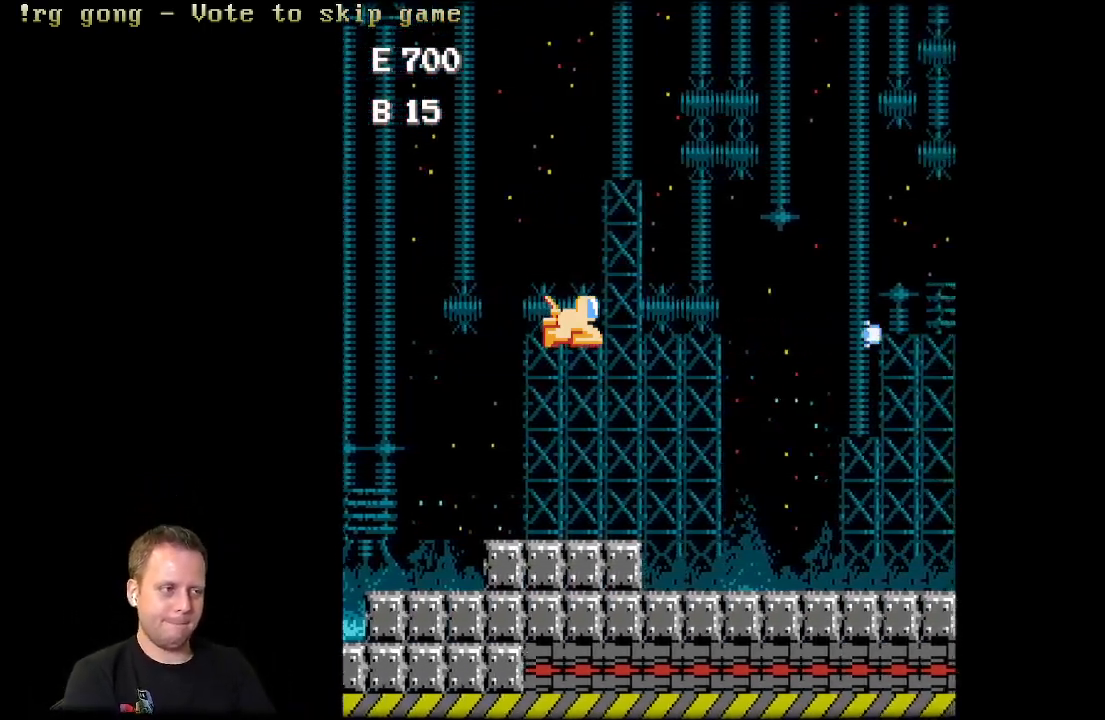
{"buttons": [], "left_stick": "center", "right_stick": "center", "events": [[67, "A", "down"], [67, "X", "down"], [150, "A", "up"], [150, "X", "up"], [267, "A", "down"], [267, "X", "down"], [400, "A", "up"], [417, "X", "up"]]}
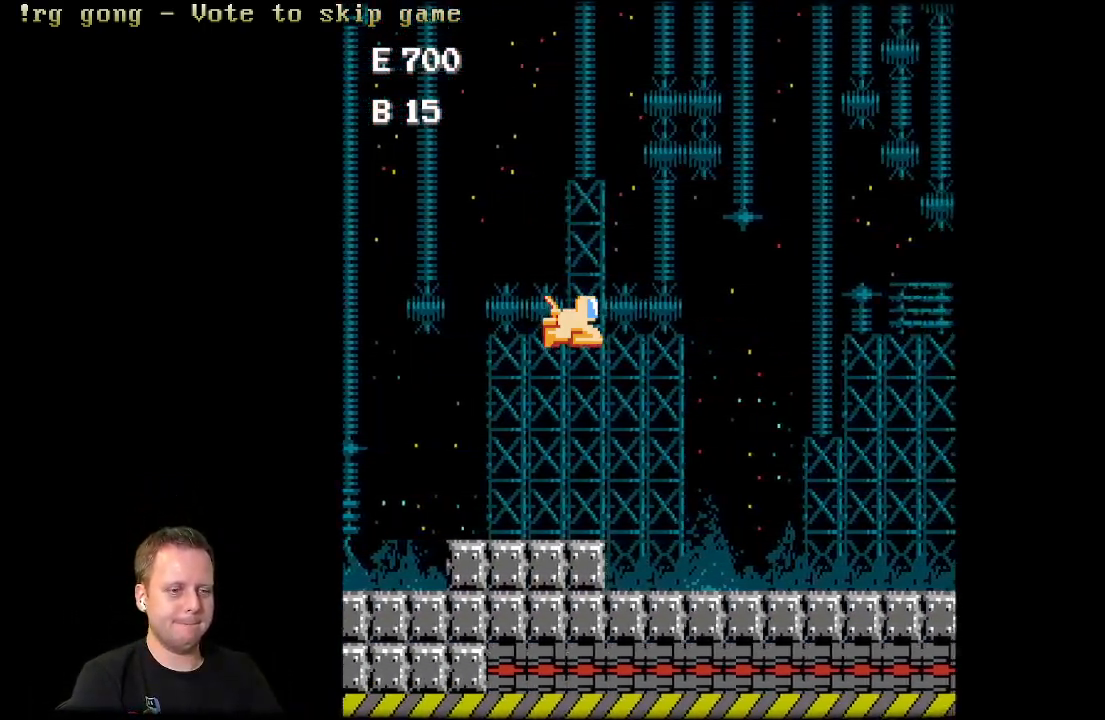
{"buttons": [], "left_stick": "center", "right_stick": "center", "events": [[50, "A", "down"], [50, "X", "down"], [183, "A", "up"], [200, "X", "up"], [283, "A", "down"], [317, "X", "down"], [433, "X", "up"], [467, "A", "up"]]}
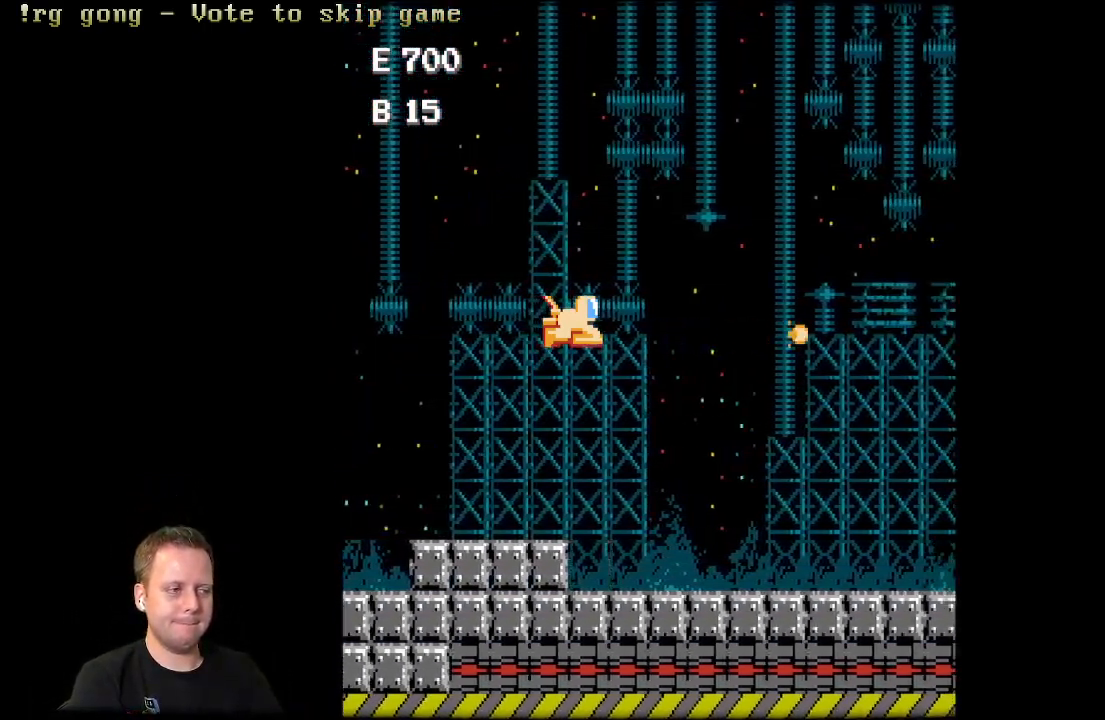
{"buttons": [], "left_stick": "center", "right_stick": "center", "events": []}
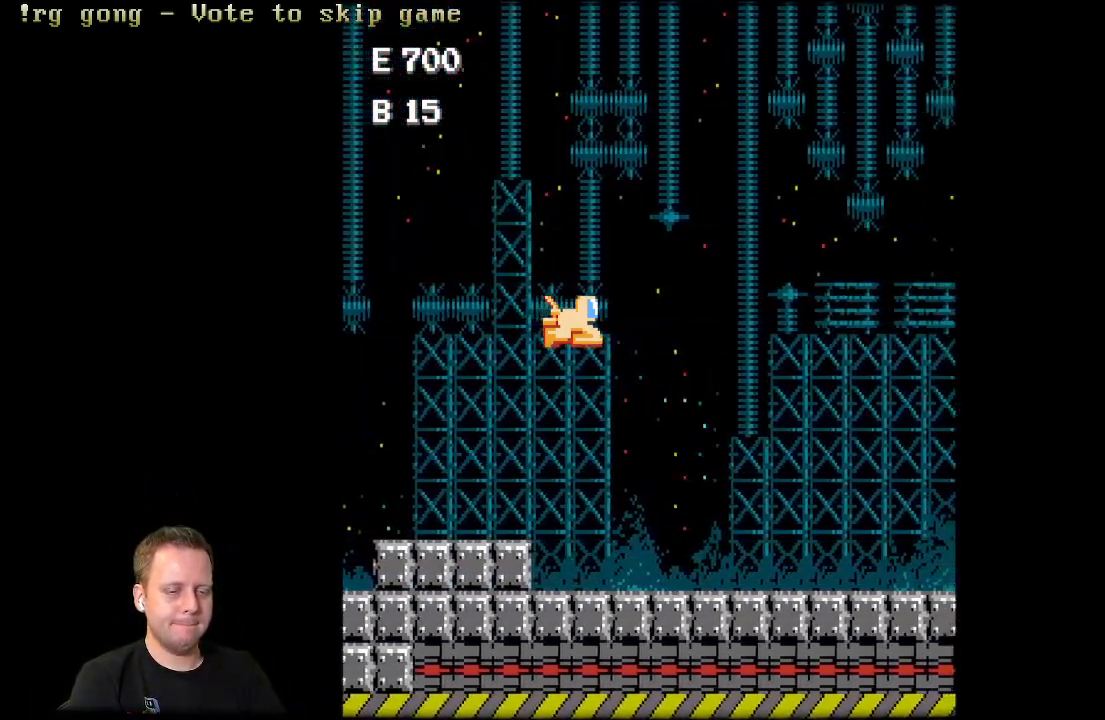
{"buttons": [], "left_stick": "center", "right_stick": "center", "events": []}
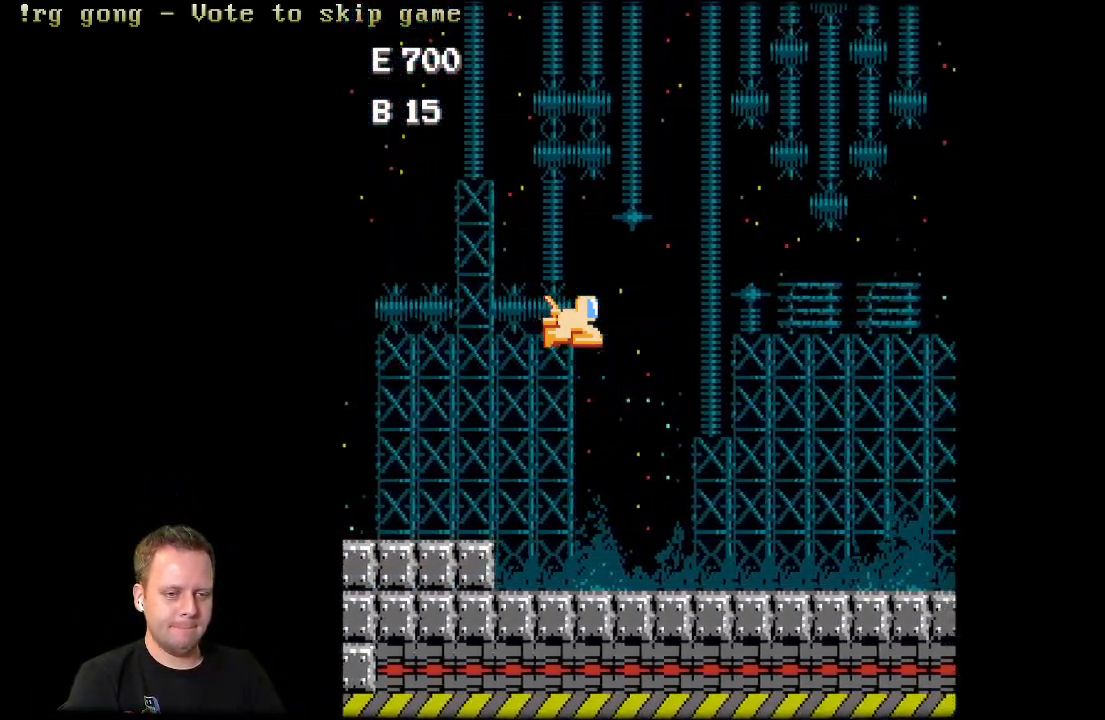
{"buttons": [], "left_stick": "center", "right_stick": "center", "events": []}
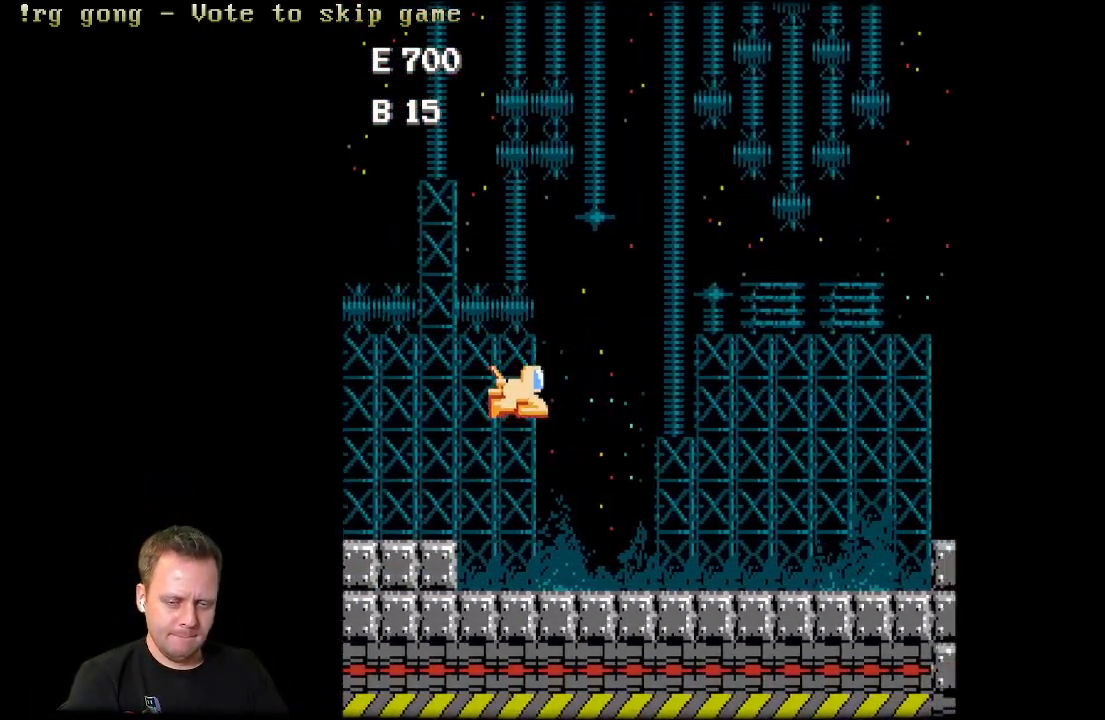
{"buttons": ["DPAD_RIGHT"], "left_stick": "center", "right_stick": "center", "events": [[350, "DPAD_RIGHT", "down"]]}
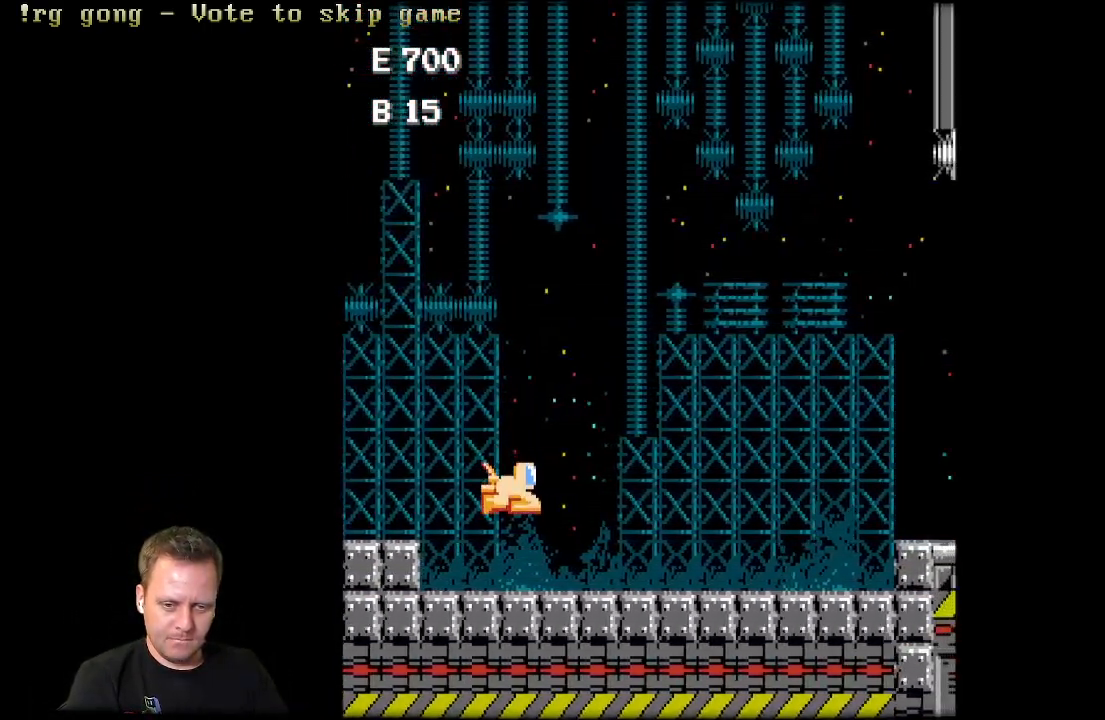
{"buttons": [], "left_stick": "center", "right_stick": "center", "events": [[17, "DPAD_RIGHT", "up"]]}
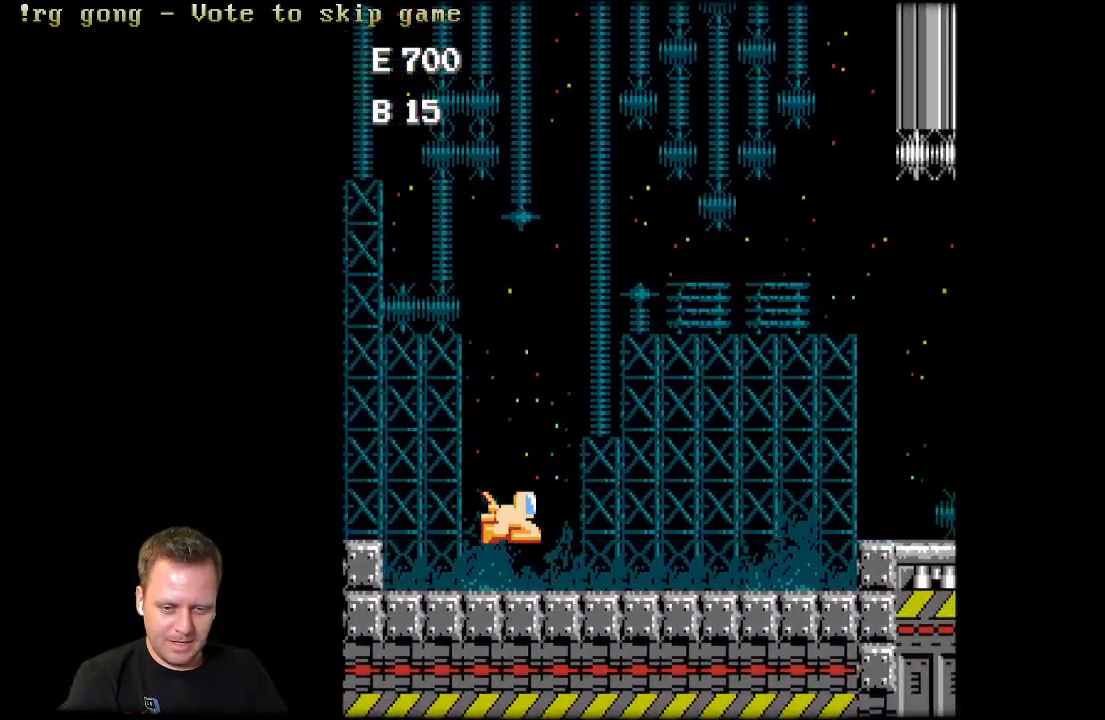
{"buttons": [], "left_stick": "center", "right_stick": "center", "events": []}
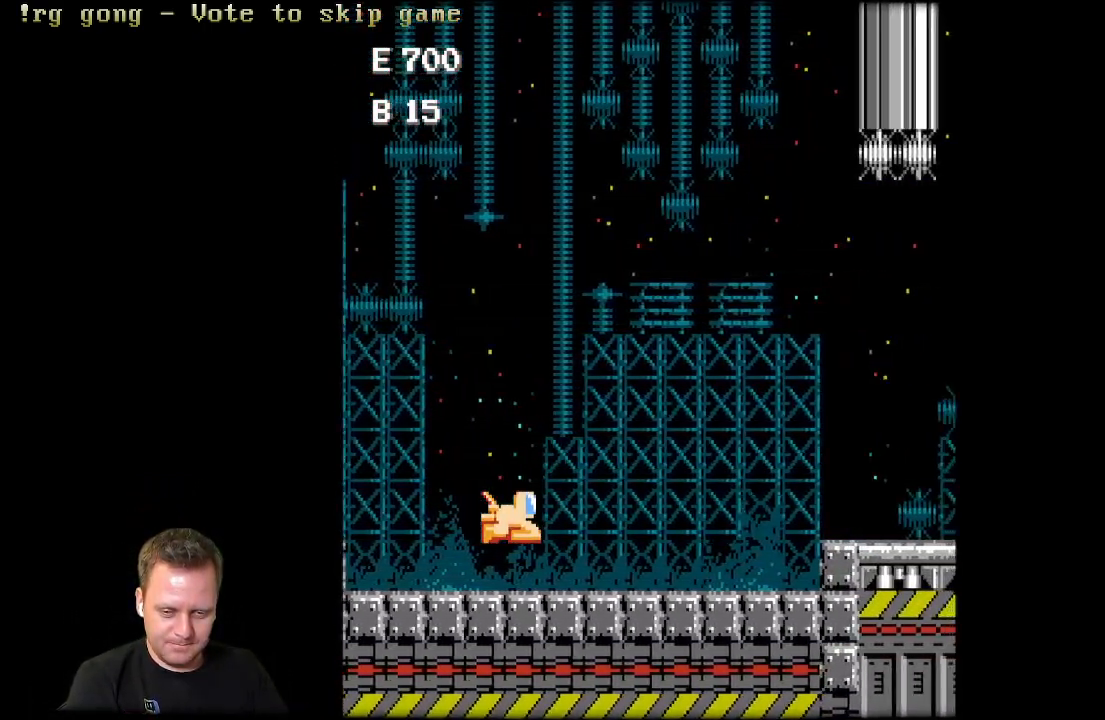
{"buttons": [], "left_stick": "center", "right_stick": "center", "events": [[17, "DPAD_DOWN", "down"], [50, "DPAD_DOWN", "up"], [133, "DPAD_LEFT", "down"], [350, "DPAD_LEFT", "up"]]}
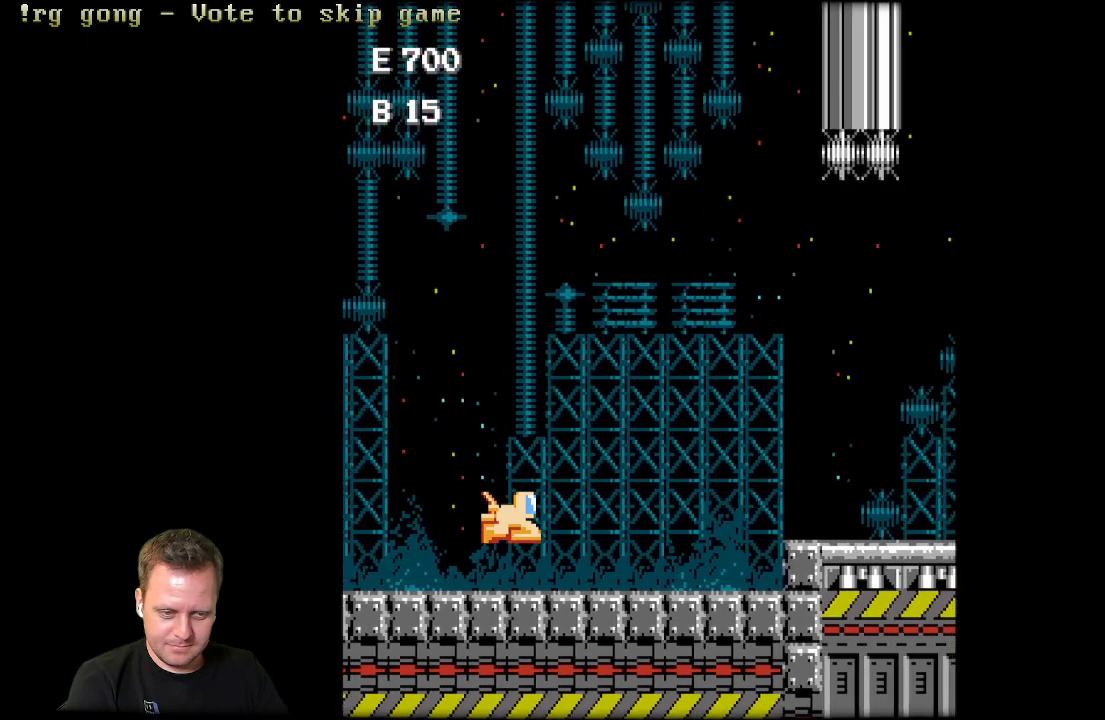
{"buttons": [], "left_stick": "center", "right_stick": "center", "events": [[217, "DPAD_RIGHT", "down"], [367, "DPAD_RIGHT", "up"]]}